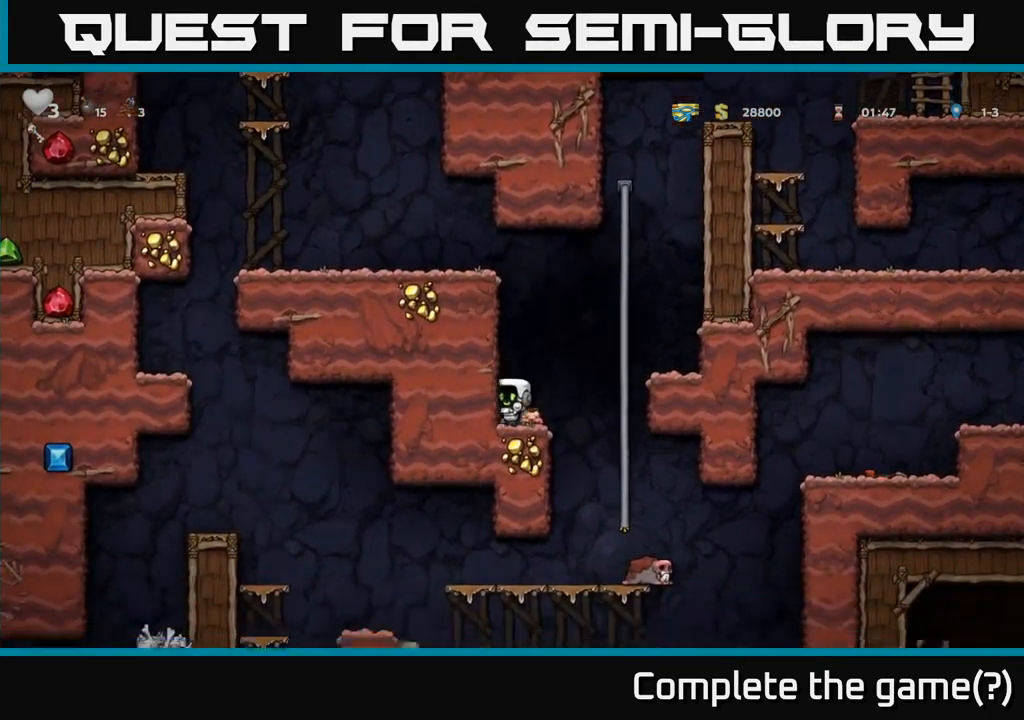
Gameplay with a controller (Xbox layout); each line is a JSON object with the inputs held at the frame after it. "events" lists button and stick changes between this image and that frame as [ms after this image, input, new state], when the widget could be followed in between.
{"buttons": [], "left_stick": "center", "right_stick": "center", "events": [[234, "left_stick", "center"]]}
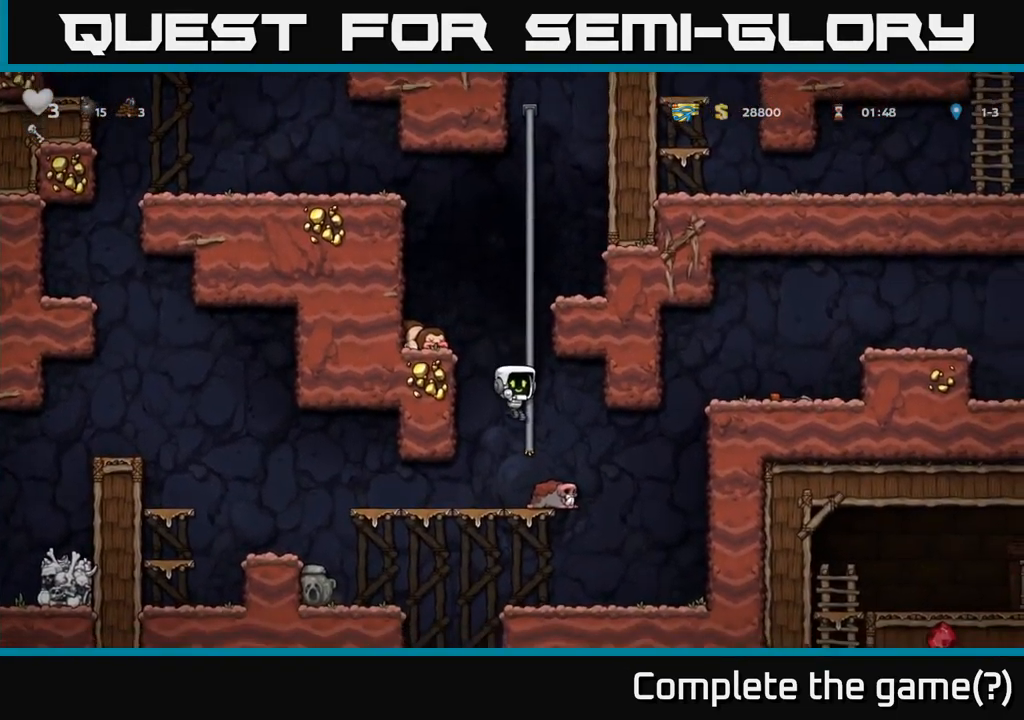
{"buttons": ["A"], "left_stick": "left", "right_stick": "center", "events": [[50, "left_stick", "left"], [450, "A", "down"]]}
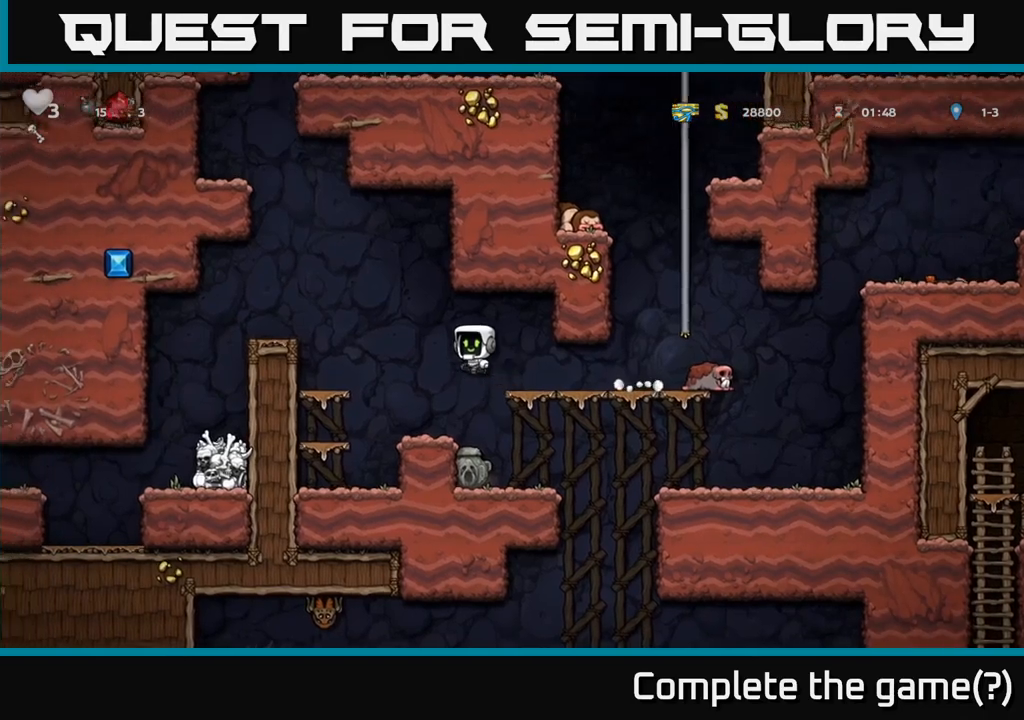
{"buttons": [], "left_stick": "left", "right_stick": "center", "events": [[334, "A", "up"]]}
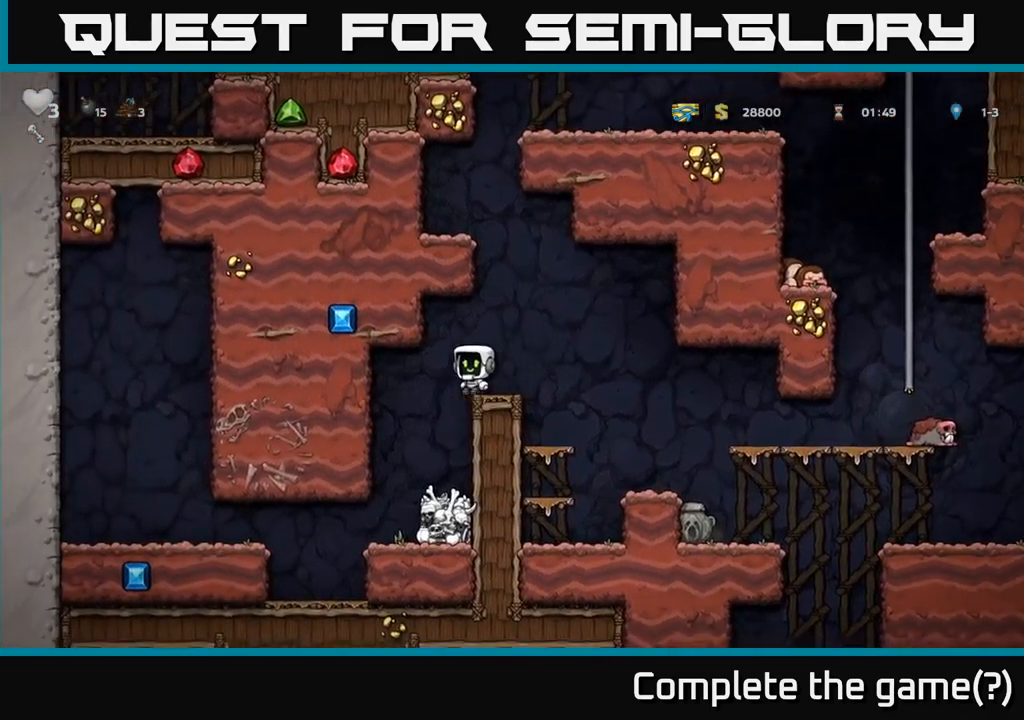
{"buttons": [], "left_stick": "center", "right_stick": "center", "events": [[167, "left_stick", "center"], [250, "left_stick", "right"], [400, "left_stick", "center"]]}
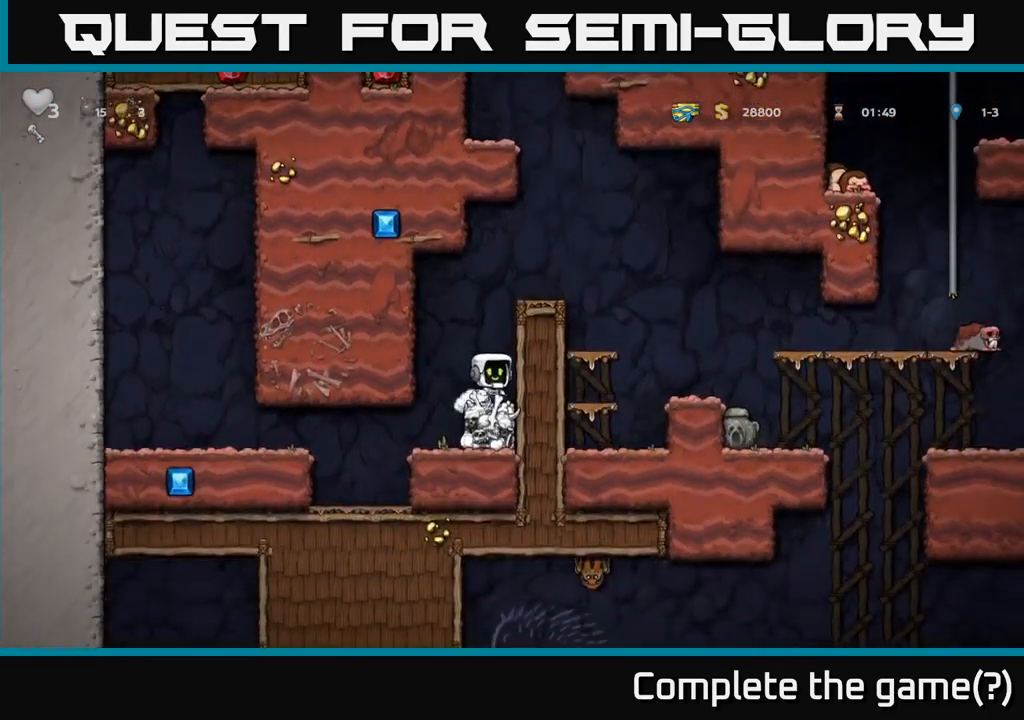
{"buttons": [], "left_stick": "down", "right_stick": "center", "events": [[67, "left_stick", "down"]]}
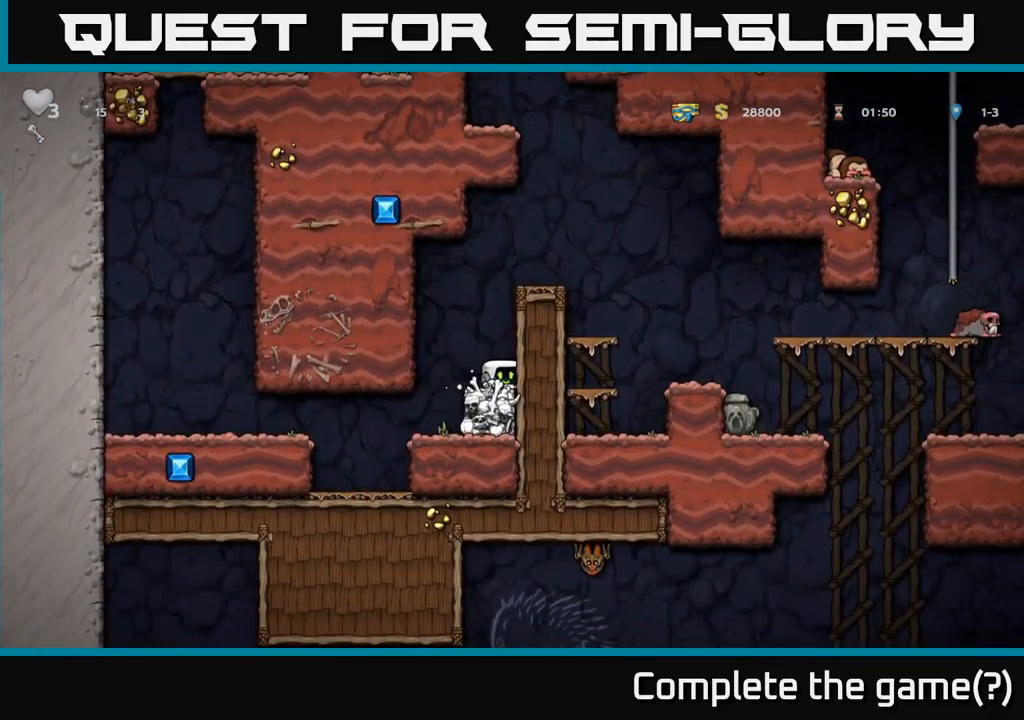
{"buttons": [], "left_stick": "down", "right_stick": "center", "events": []}
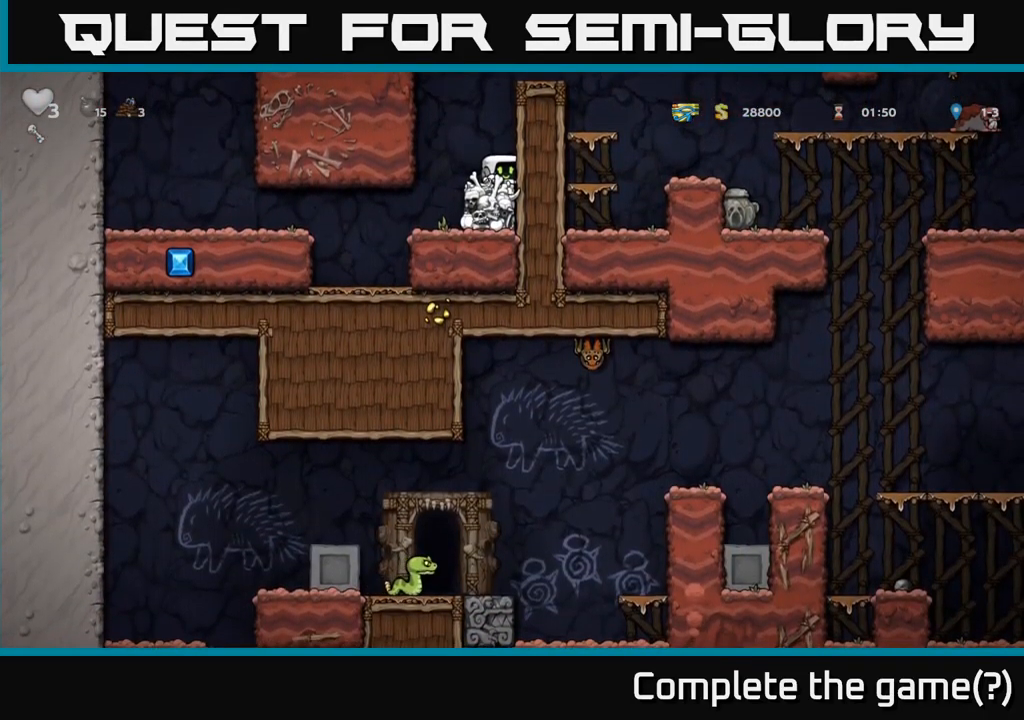
{"buttons": ["A"], "left_stick": "right", "right_stick": "center", "events": [[300, "A", "down"], [334, "left_stick", "center"], [417, "left_stick", "right"]]}
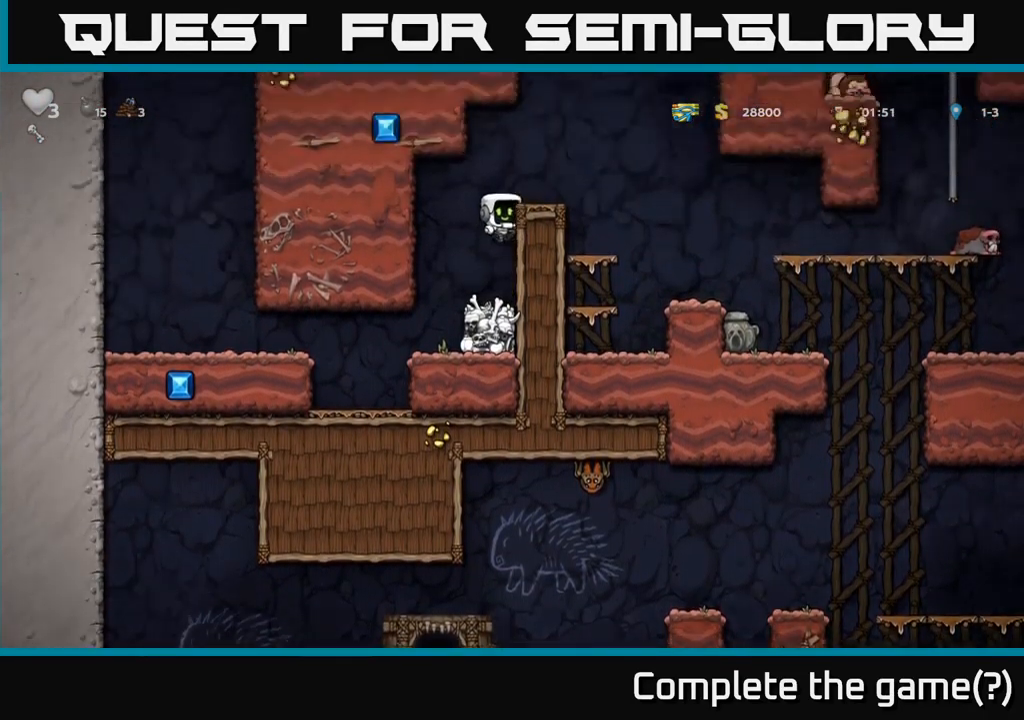
{"buttons": [], "left_stick": "right", "right_stick": "center", "events": [[50, "A", "up"], [184, "A", "down"], [367, "A", "up"]]}
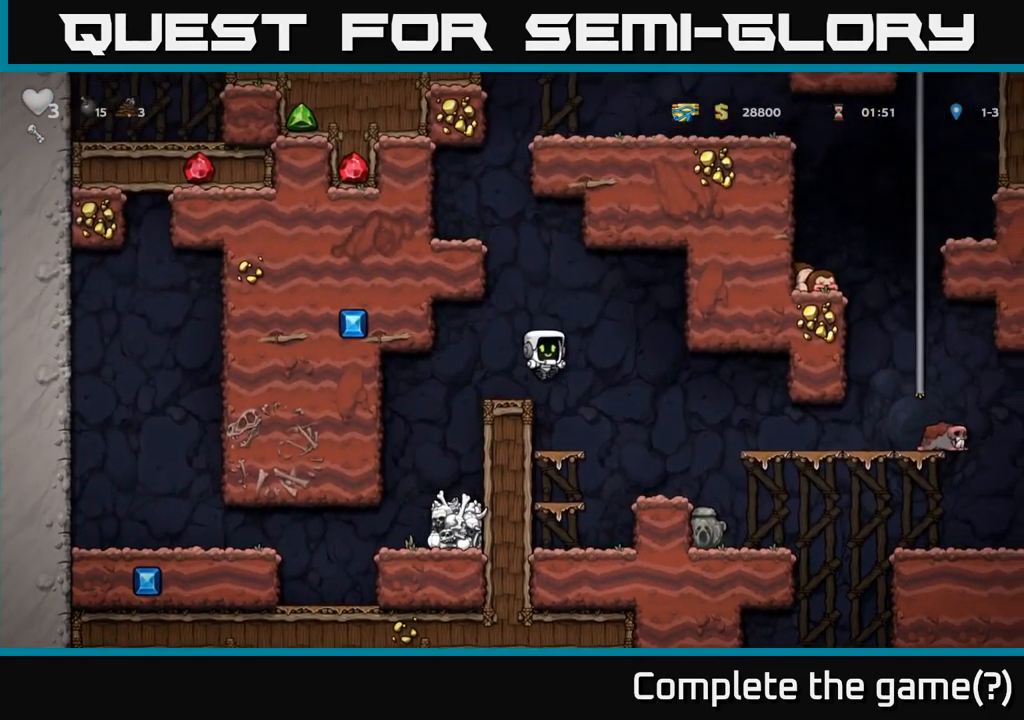
{"buttons": [], "left_stick": "left", "right_stick": "center", "events": [[450, "left_stick", "left"]]}
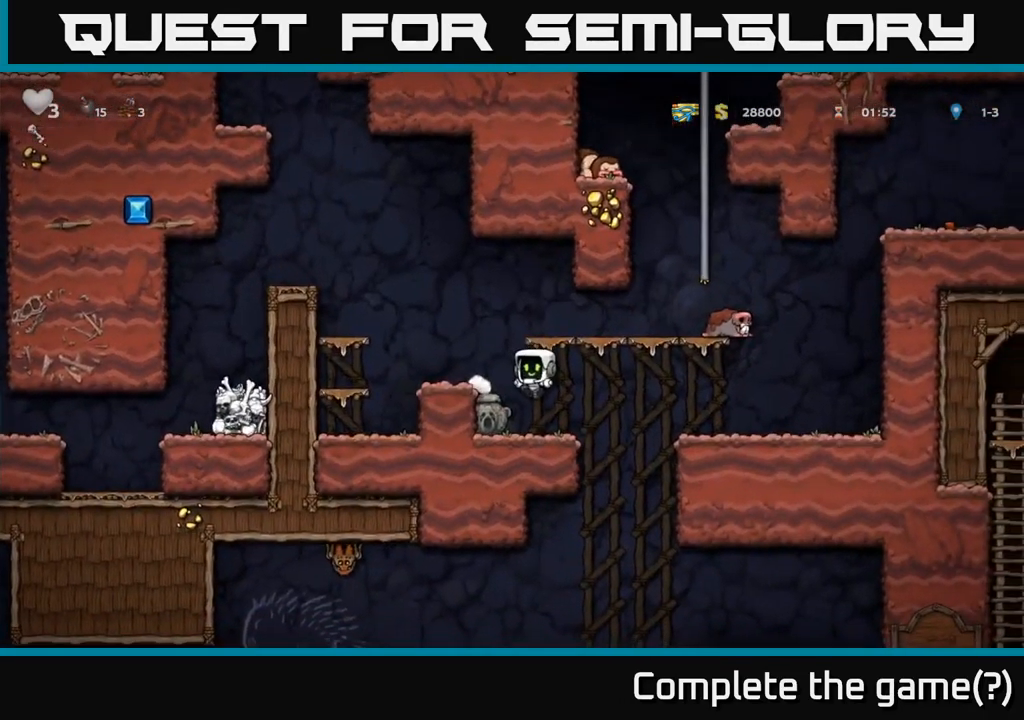
{"buttons": [], "left_stick": "right", "right_stick": "center", "events": [[100, "left_stick", "down-right"], [150, "left_stick", "down"], [250, "X", "down"], [367, "X", "up"], [417, "left_stick", "right"]]}
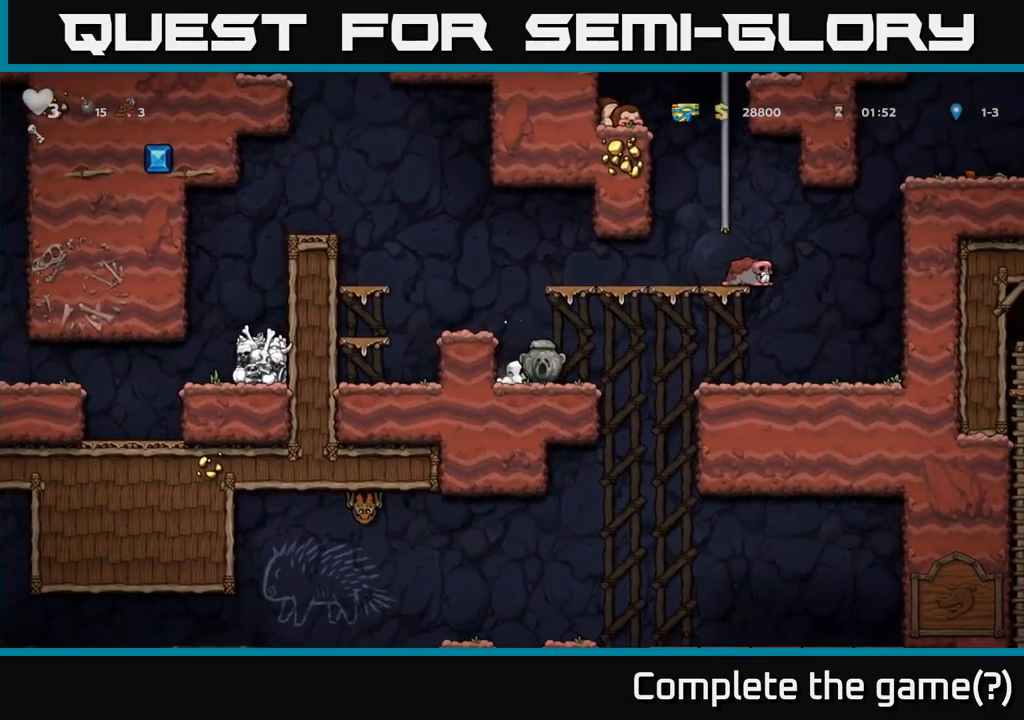
{"buttons": [], "left_stick": "right", "right_stick": "center", "events": []}